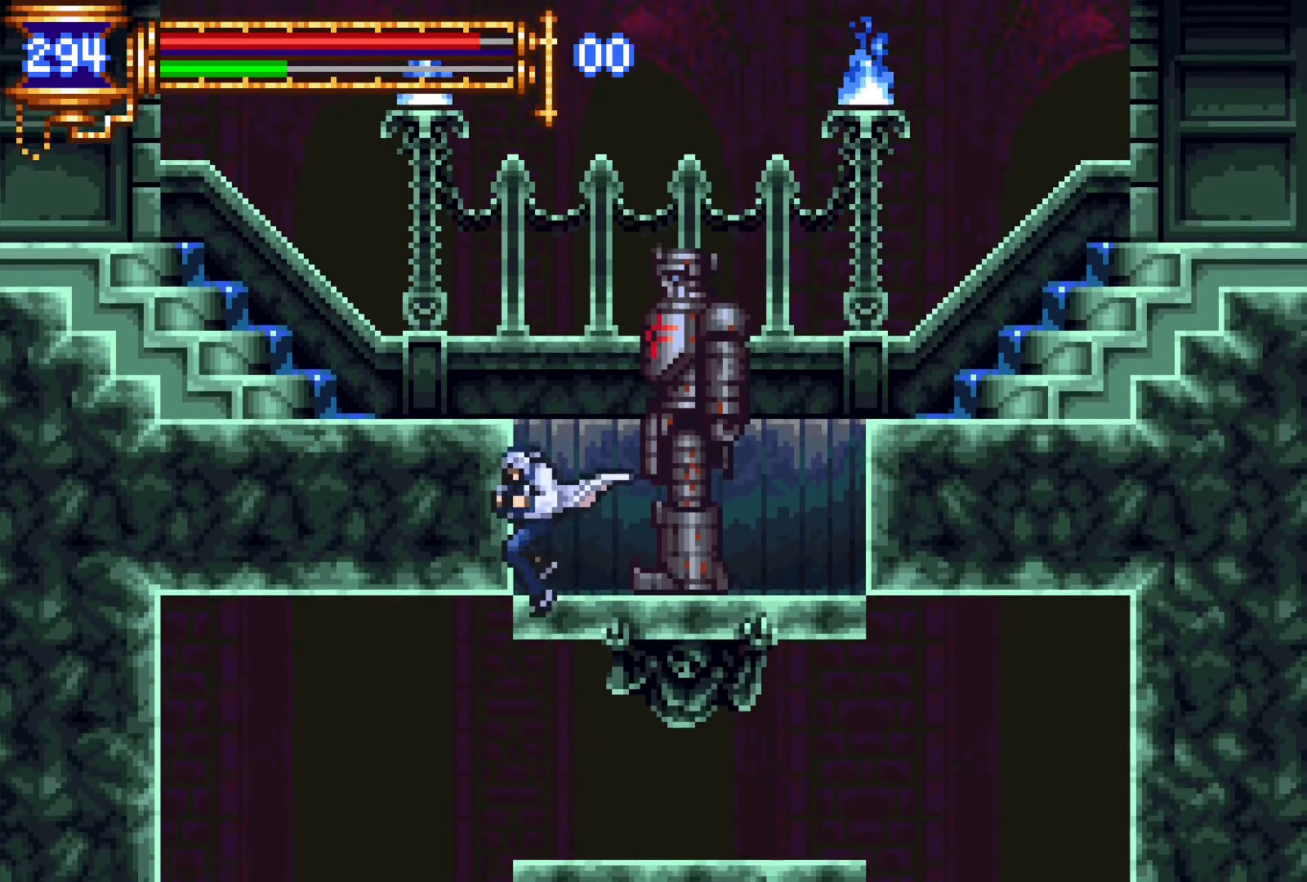
Gameplay with a controller (PlayStation layout); each line is a JSON object with the inputs held at the frame after it (dt_ms = milliseconds from this image to that frame). "events" lists button and stick changes between this image and that frame as [ms after this image, input, new state], when the widget could be followed in between. Not read: L3 R1 R3 left_stick right_stick.
{"dt_ms": 500, "buttons": ["DPAD_DOWN"], "events": [[17, "DPAD_DOWN", "up"], [267, "DPAD_RIGHT", "down"], [334, "R2", "down"], [400, "DPAD_DOWN", "down"], [417, "R2", "up"], [450, "DPAD_RIGHT", "up"]]}
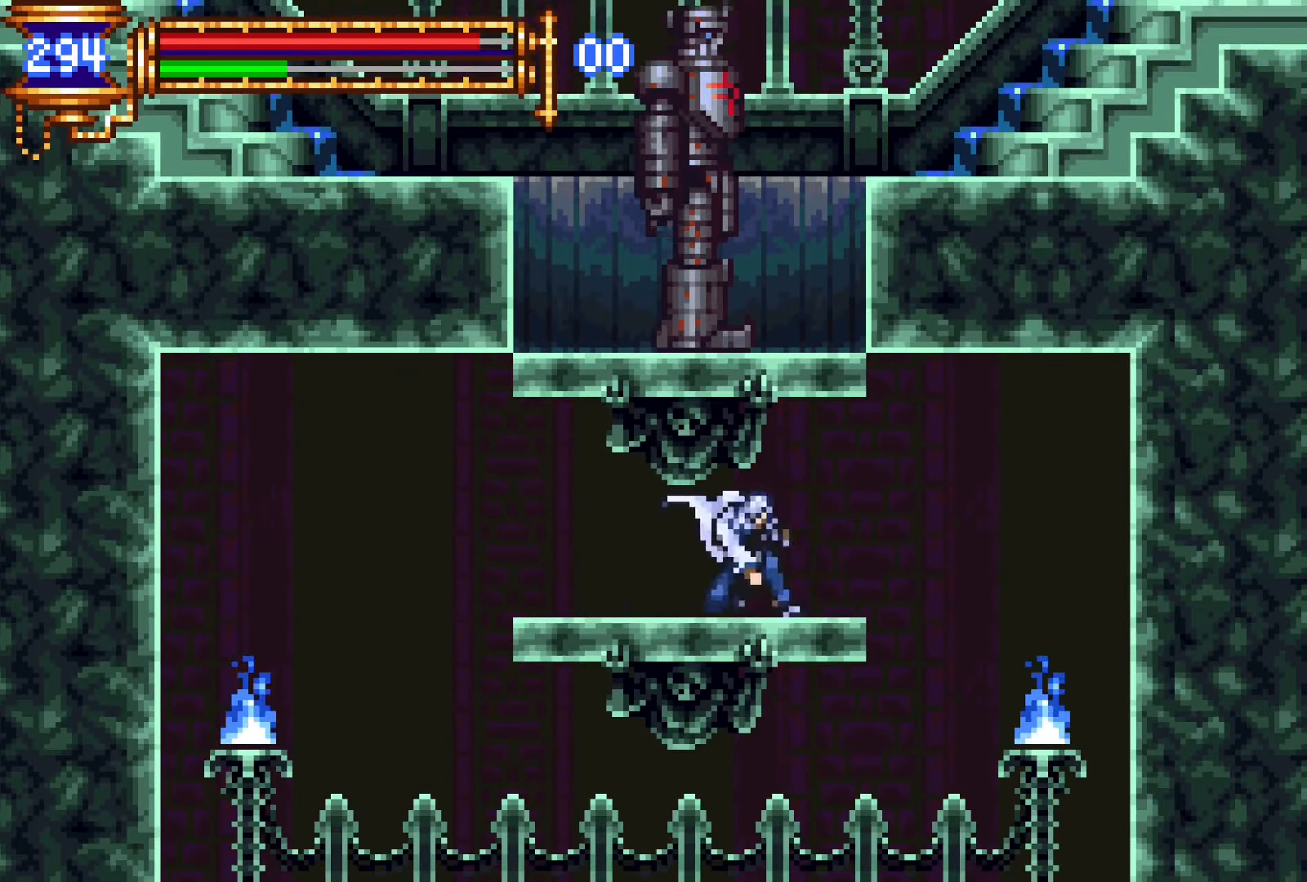
{"dt_ms": 500, "buttons": ["DPAD_LEFT"], "events": [[34, "CROSS", "down"], [117, "CROSS", "up"], [217, "DPAD_LEFT", "down"], [234, "DPAD_LEFT", "up"], [267, "DPAD_DOWN", "up"], [267, "DPAD_LEFT", "down"]]}
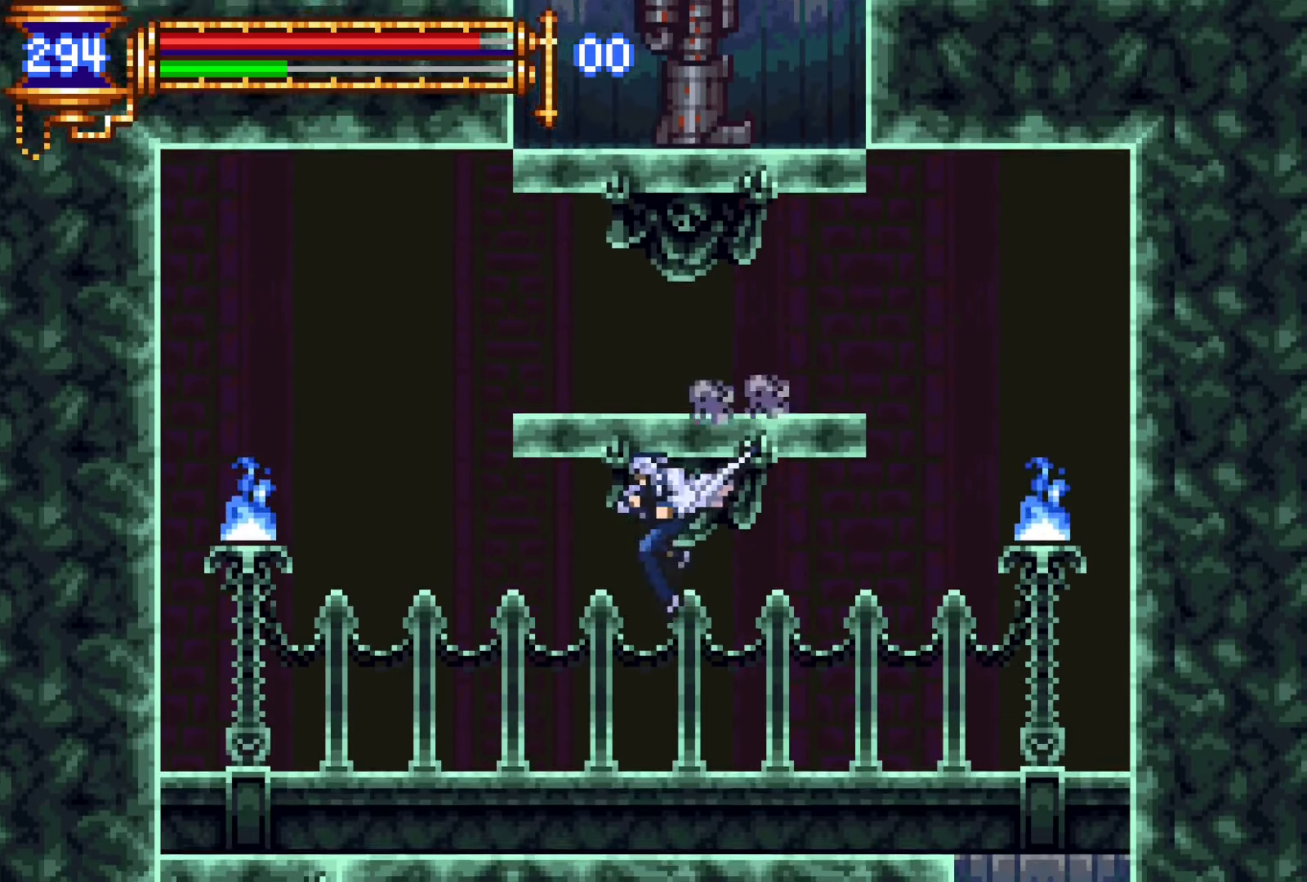
{"dt_ms": 500, "buttons": ["DPAD_DOWN", "DPAD_LEFT"]}
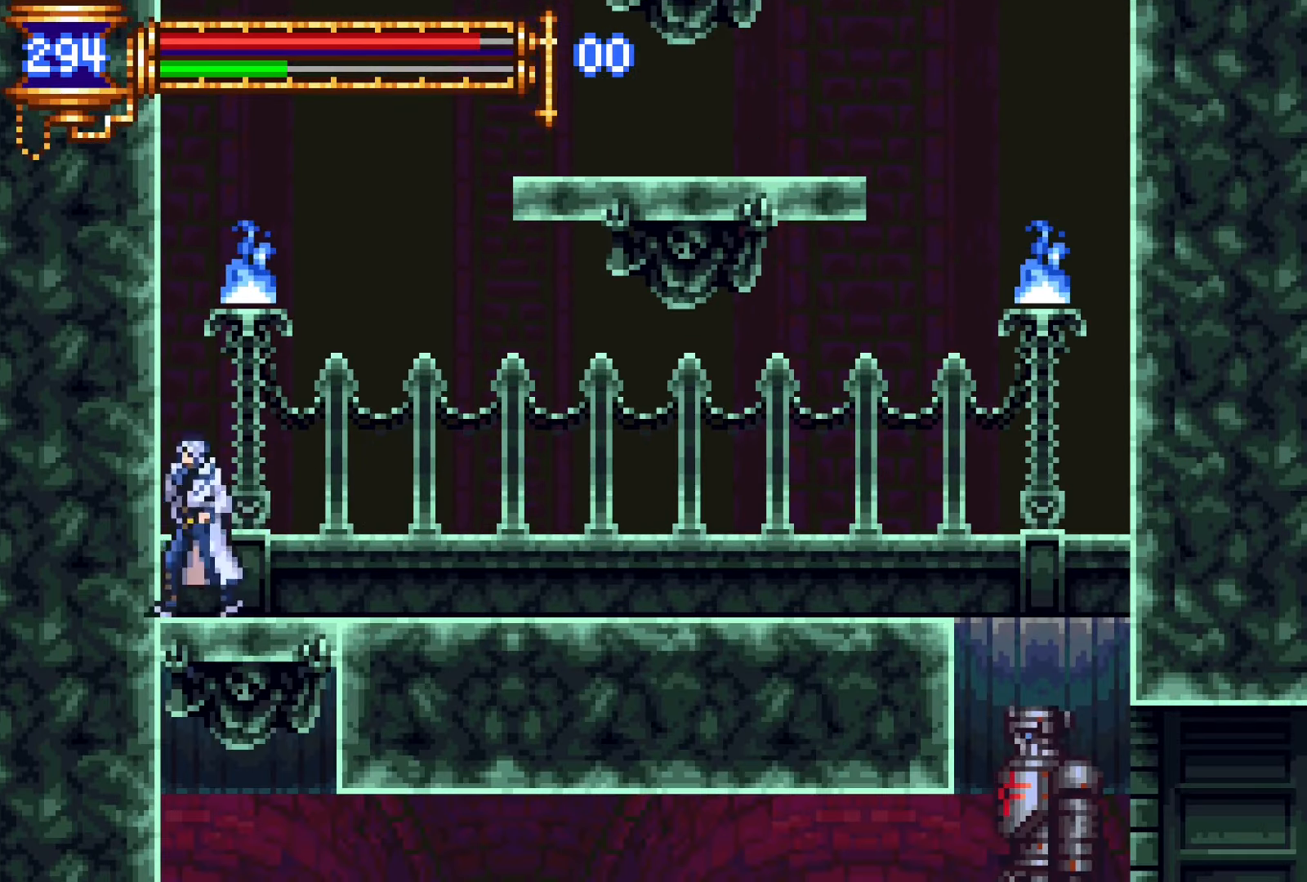
{"dt_ms": 500, "buttons": [], "events": [[34, "DPAD_LEFT", "up"], [67, "CROSS", "down"], [100, "CROSS", "up"], [217, "DPAD_DOWN", "up"]]}
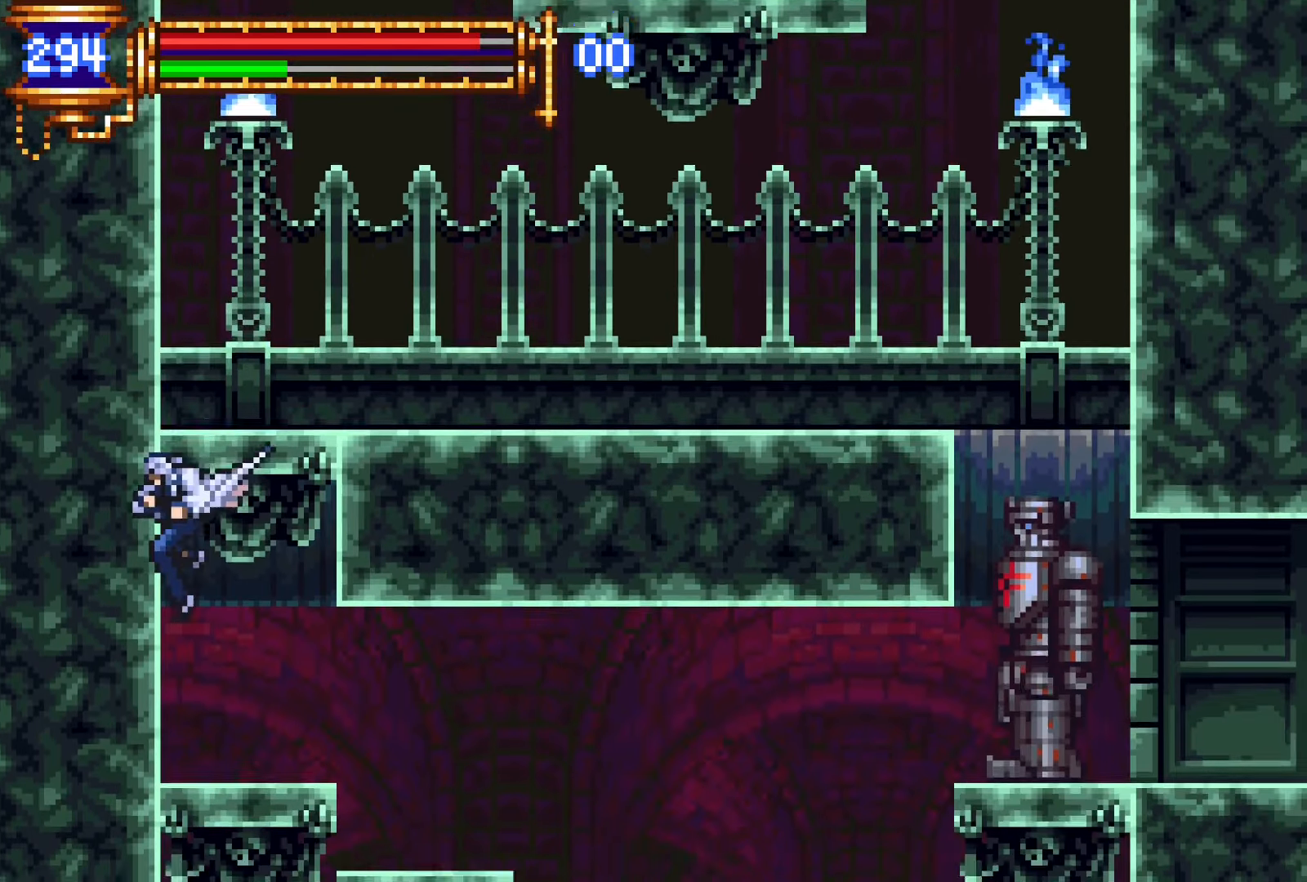
{"dt_ms": 1000, "buttons": ["R2", "DPAD_RIGHT"]}
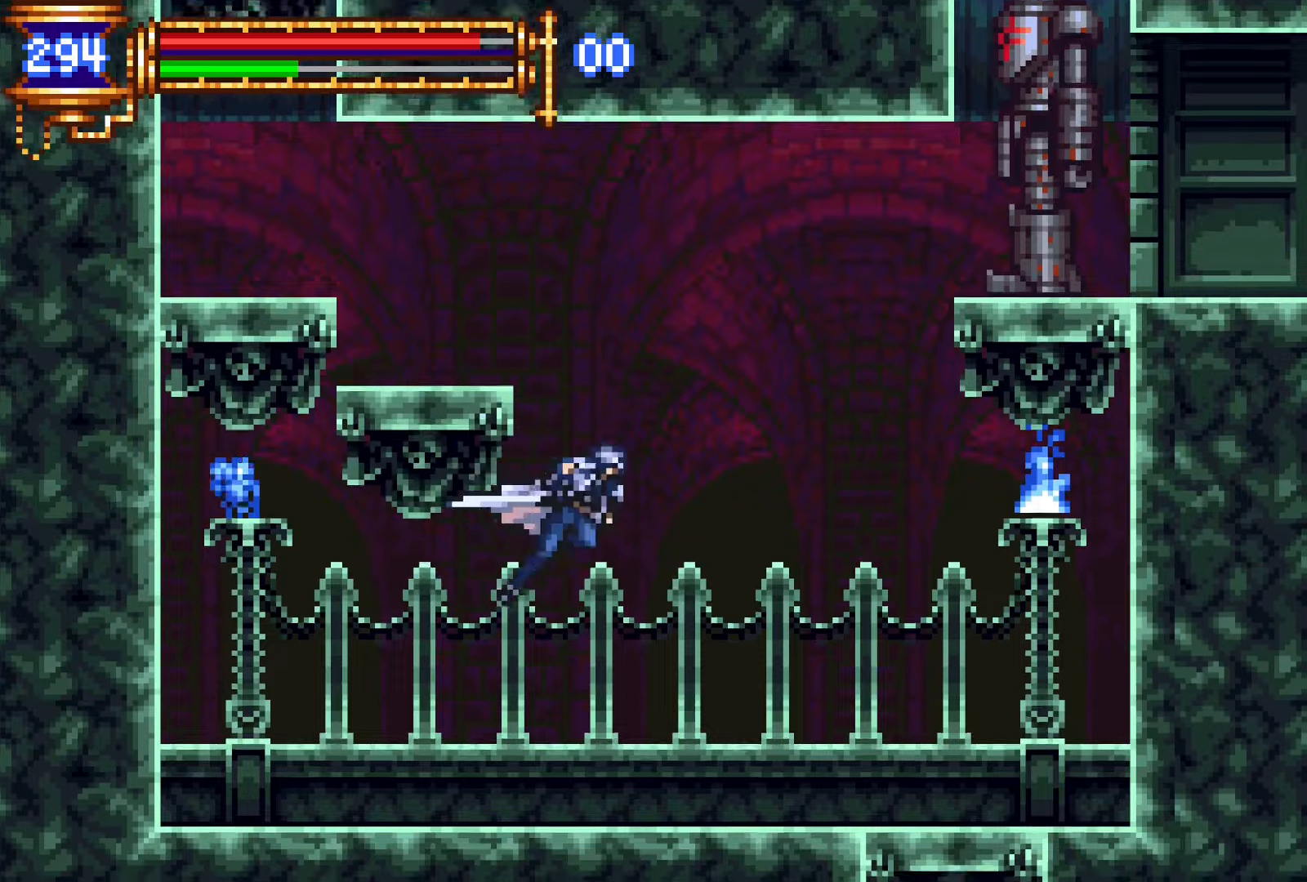
{"dt_ms": 500, "buttons": ["DPAD_DOWN"], "events": [[134, "R2", "up"], [500, "DPAD_DOWN", "down"], [500, "DPAD_RIGHT", "up"]]}
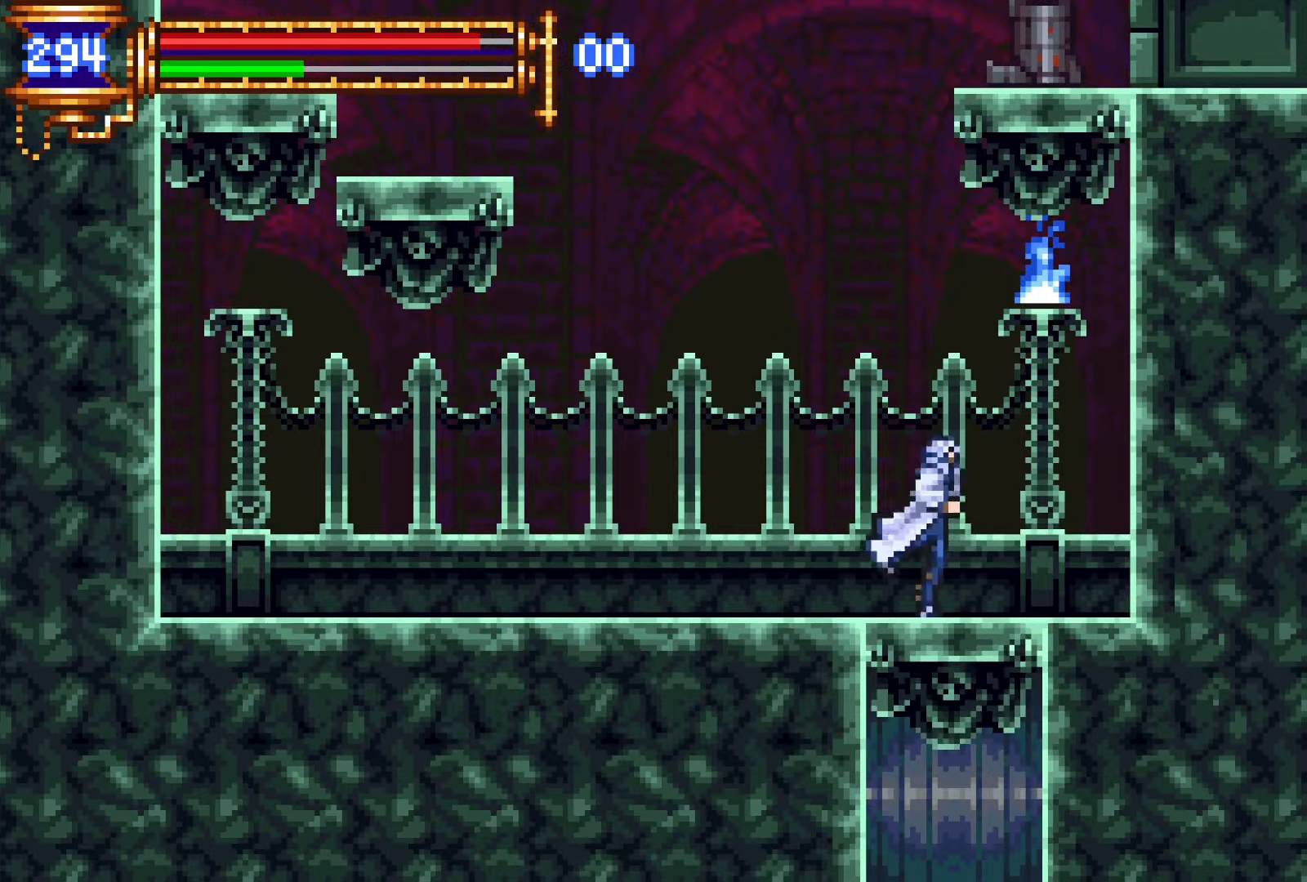
{"dt_ms": 500, "buttons": ["DPAD_DOWN", "DPAD_RIGHT"], "events": [[34, "CROSS", "down"], [84, "CROSS", "up"], [417, "DPAD_RIGHT", "down"]]}
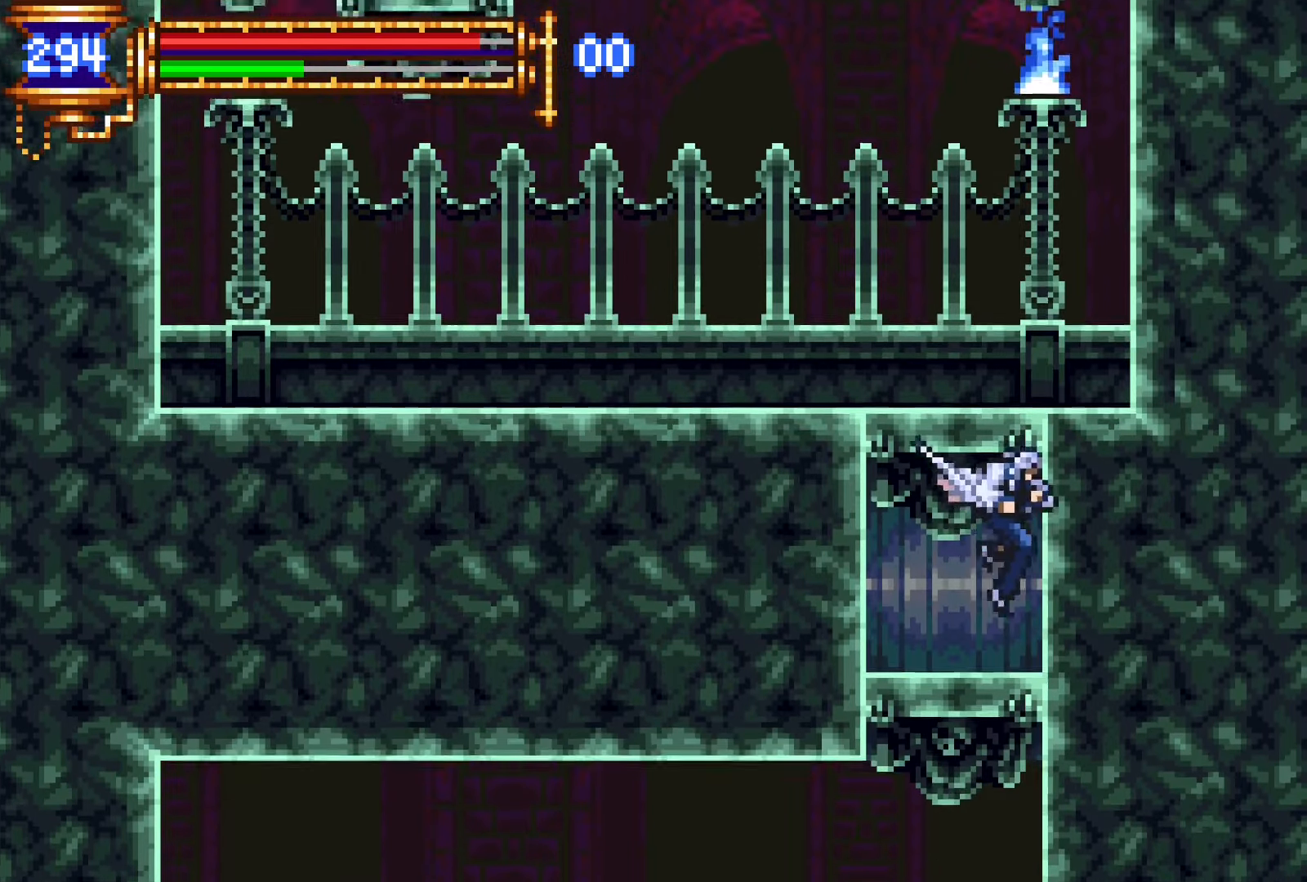
{"dt_ms": 500, "buttons": ["DPAD_DOWN"], "events": [[50, "DPAD_RIGHT", "up"], [67, "CROSS", "down"], [117, "CROSS", "up"]]}
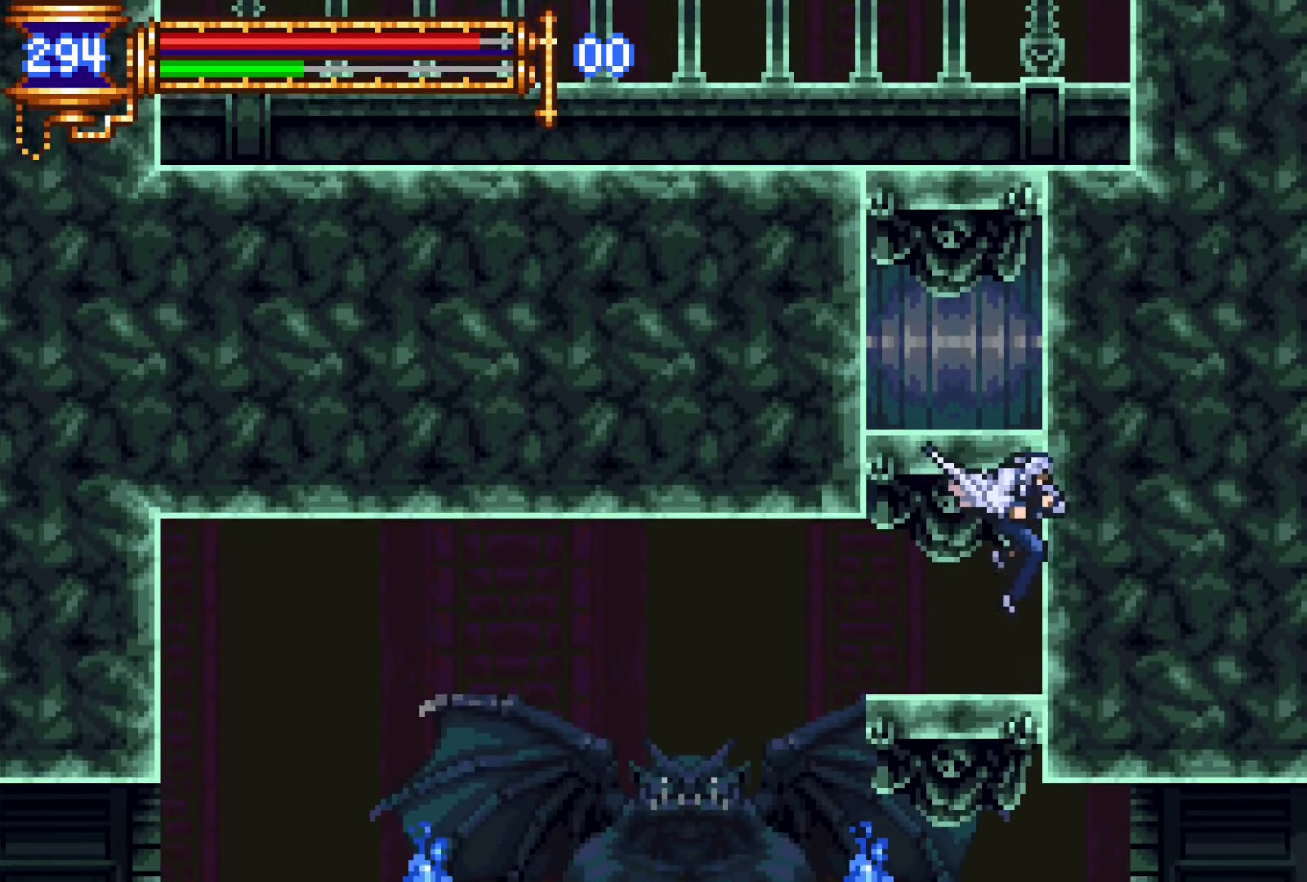
{"dt_ms": 500, "buttons": ["R2", "DPAD_RIGHT"], "events": [[117, "CROSS", "down"], [150, "CROSS", "up"], [334, "DPAD_RIGHT", "down"], [434, "DPAD_DOWN", "up"], [500, "R2", "down"]]}
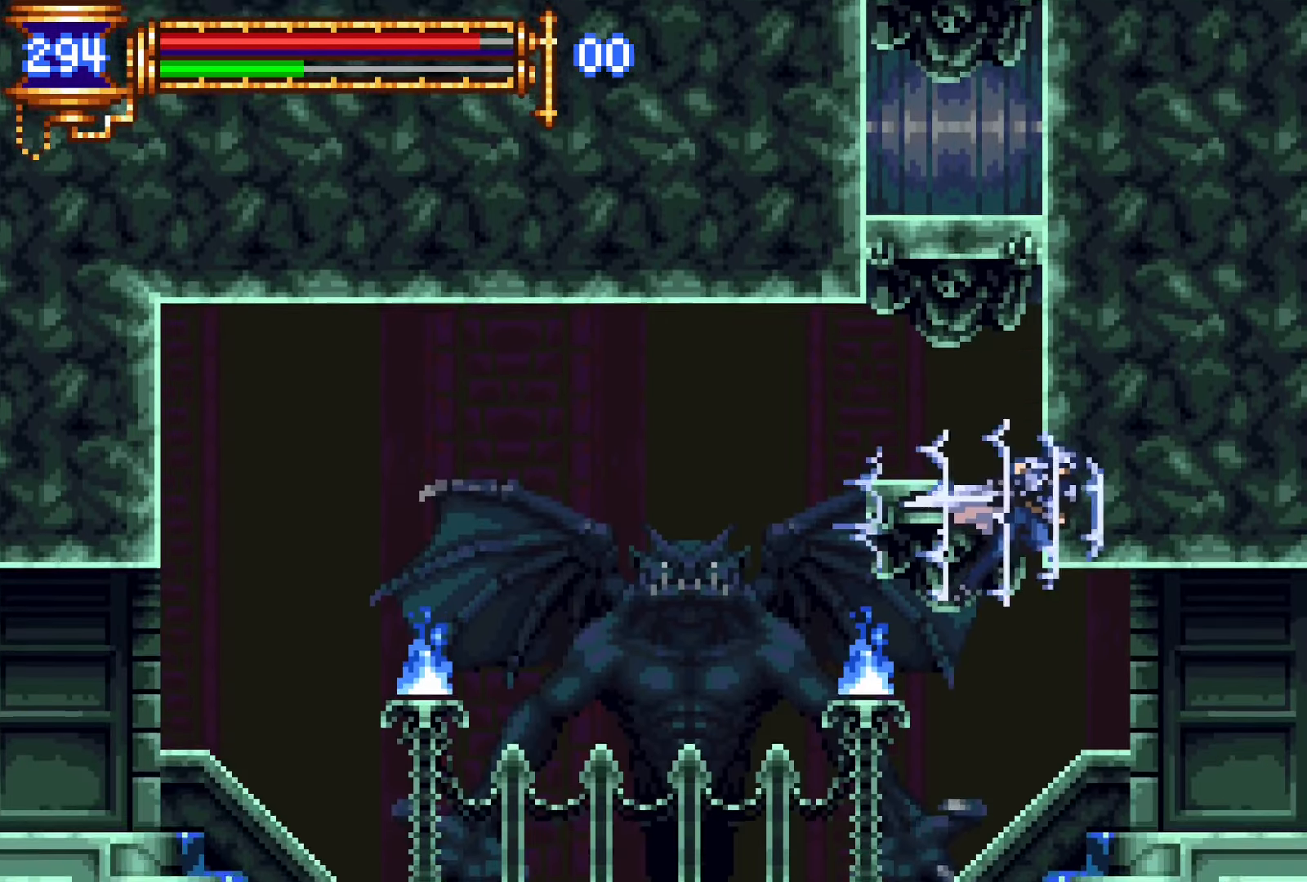
{"dt_ms": 500, "buttons": [], "events": [[400, "R2", "up"], [484, "DPAD_RIGHT", "up"]]}
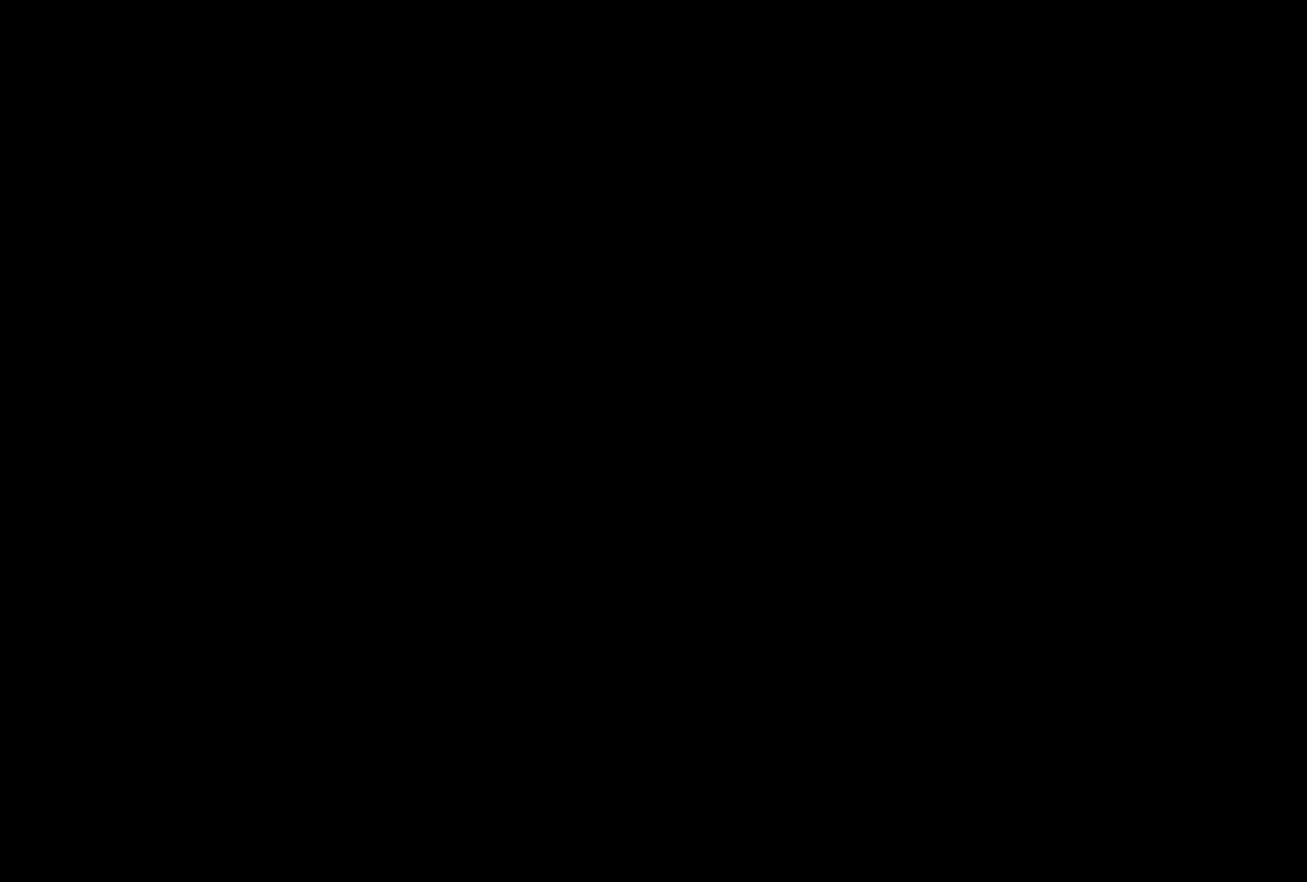
{"dt_ms": 500, "buttons": ["DPAD_LEFT"]}
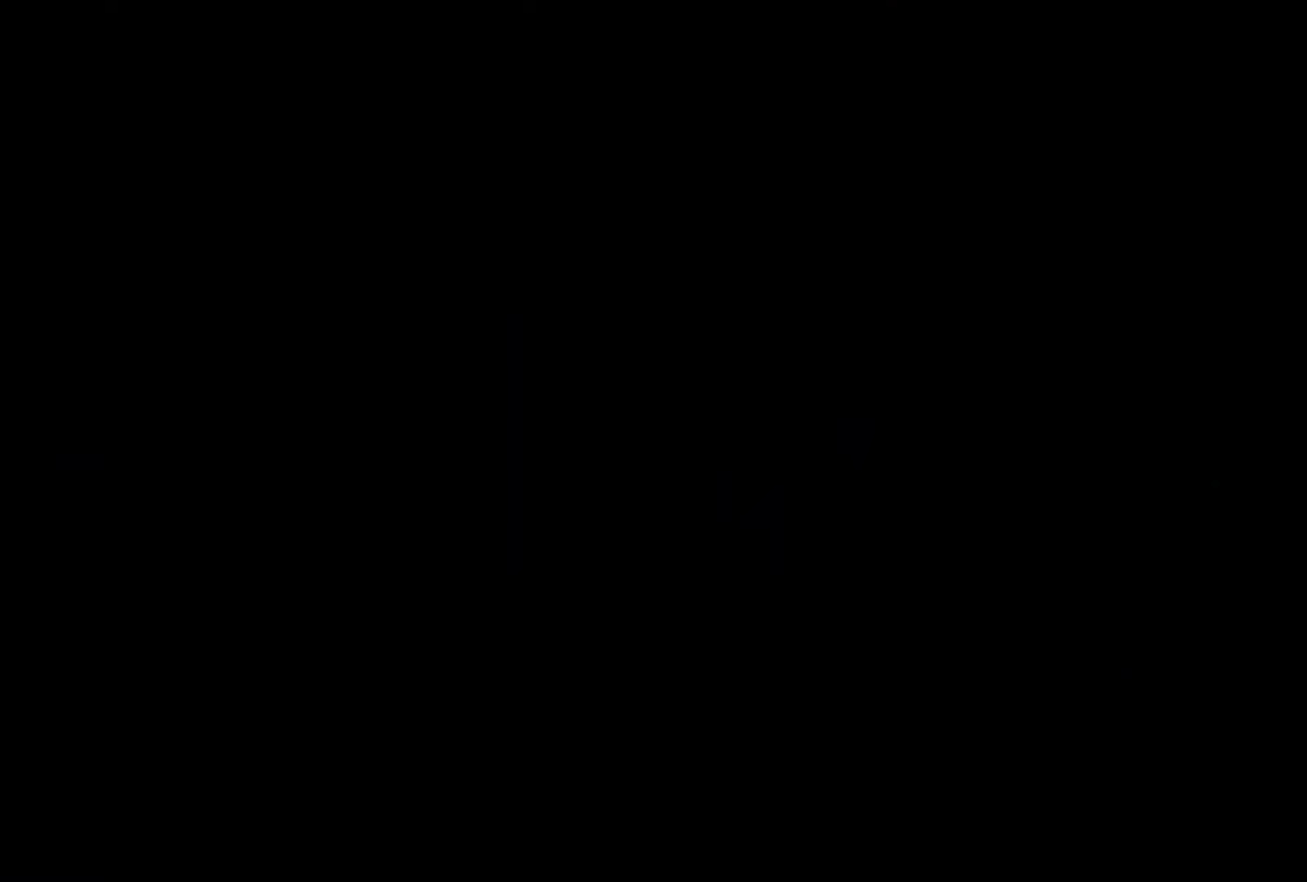
{"dt_ms": 500, "buttons": ["DPAD_LEFT"], "events": []}
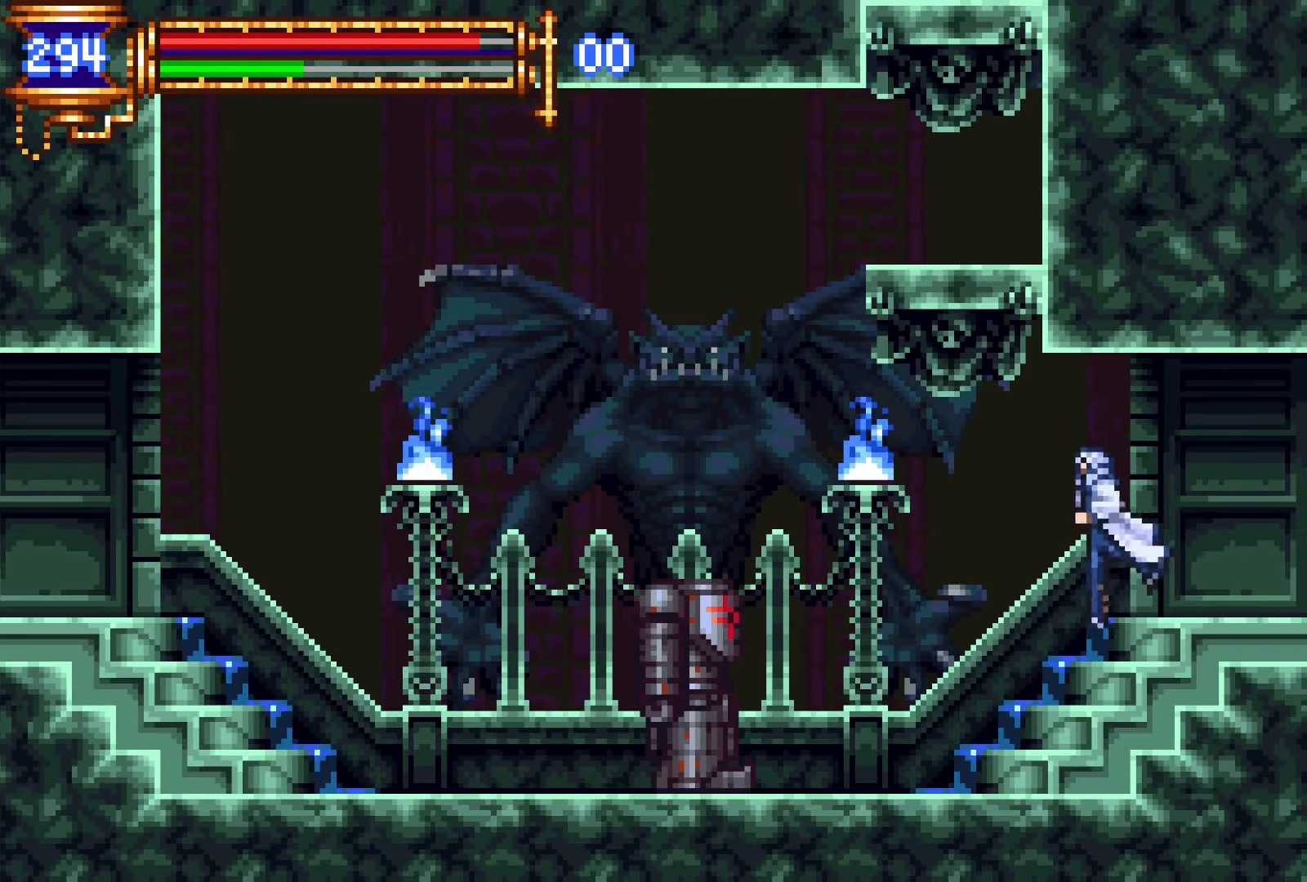
{"dt_ms": 500, "buttons": [], "events": [[200, "CROSS", "down"], [234, "DPAD_LEFT", "up"], [384, "CROSS", "up"]]}
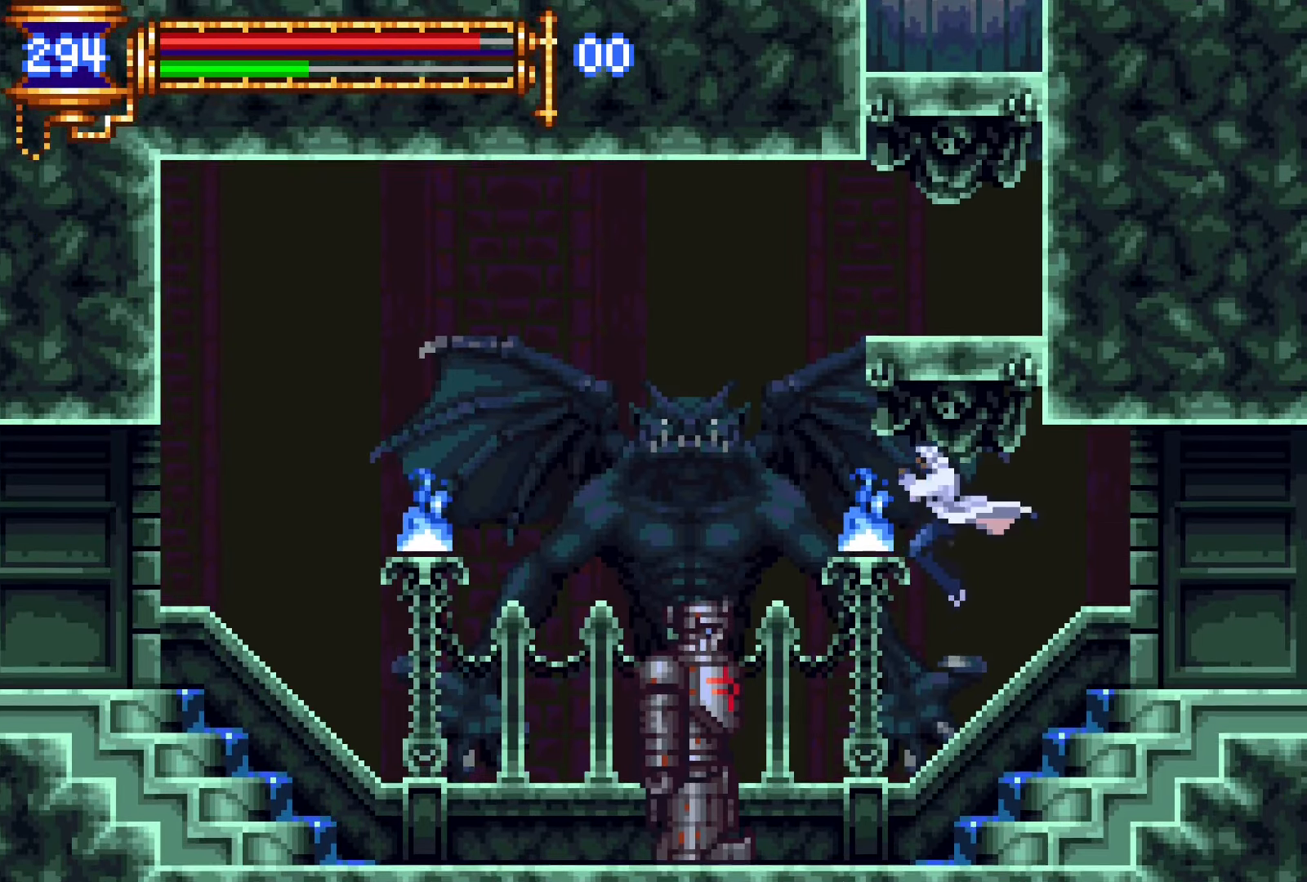
{"dt_ms": 500, "buttons": ["CROSS"], "events": [[467, "CROSS", "down"]]}
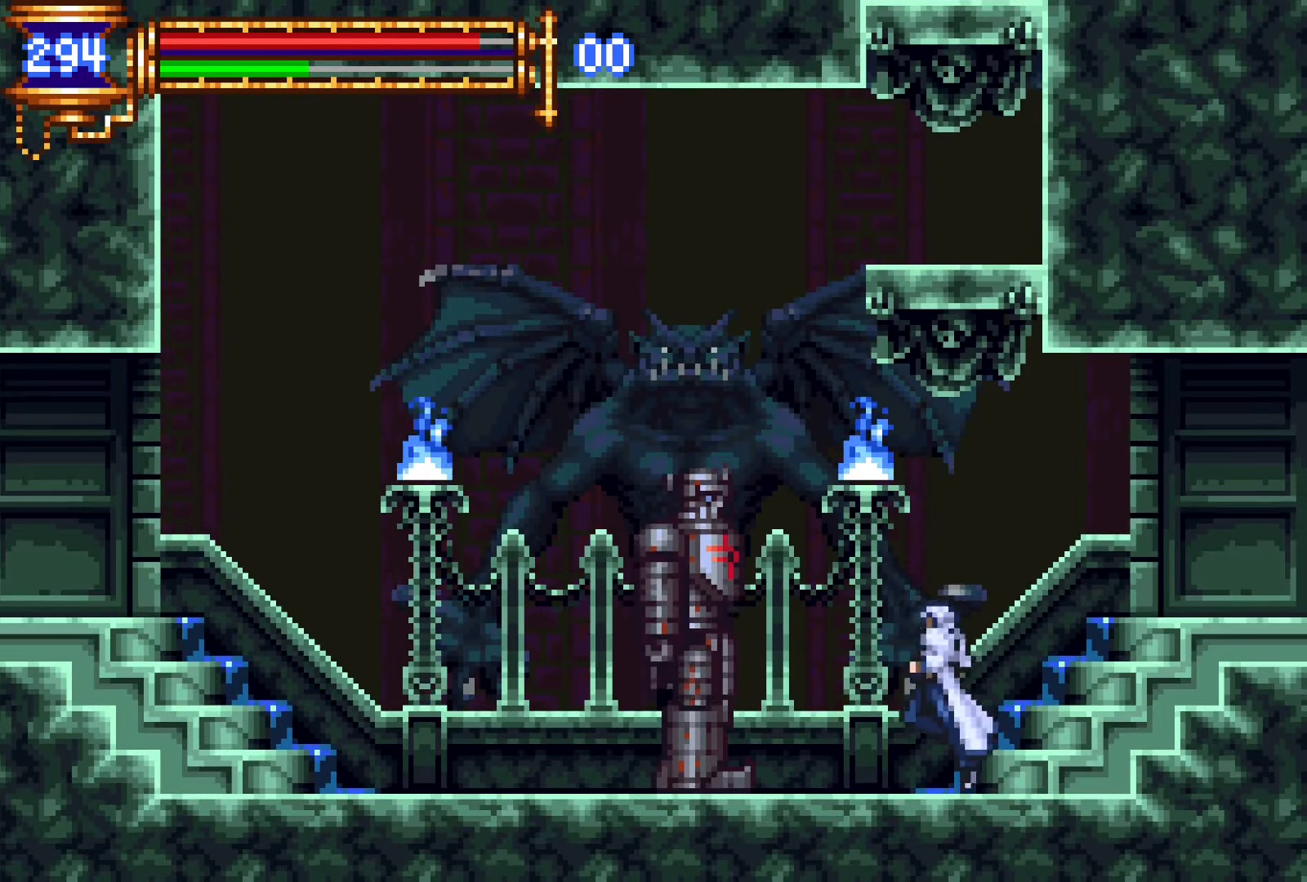
{"dt_ms": 500, "buttons": ["R2", "DPAD_RIGHT"], "events": [[34, "DPAD_RIGHT", "down"], [134, "DPAD_RIGHT", "up"], [184, "CROSS", "up"], [217, "DPAD_RIGHT", "down"], [400, "R2", "down"]]}
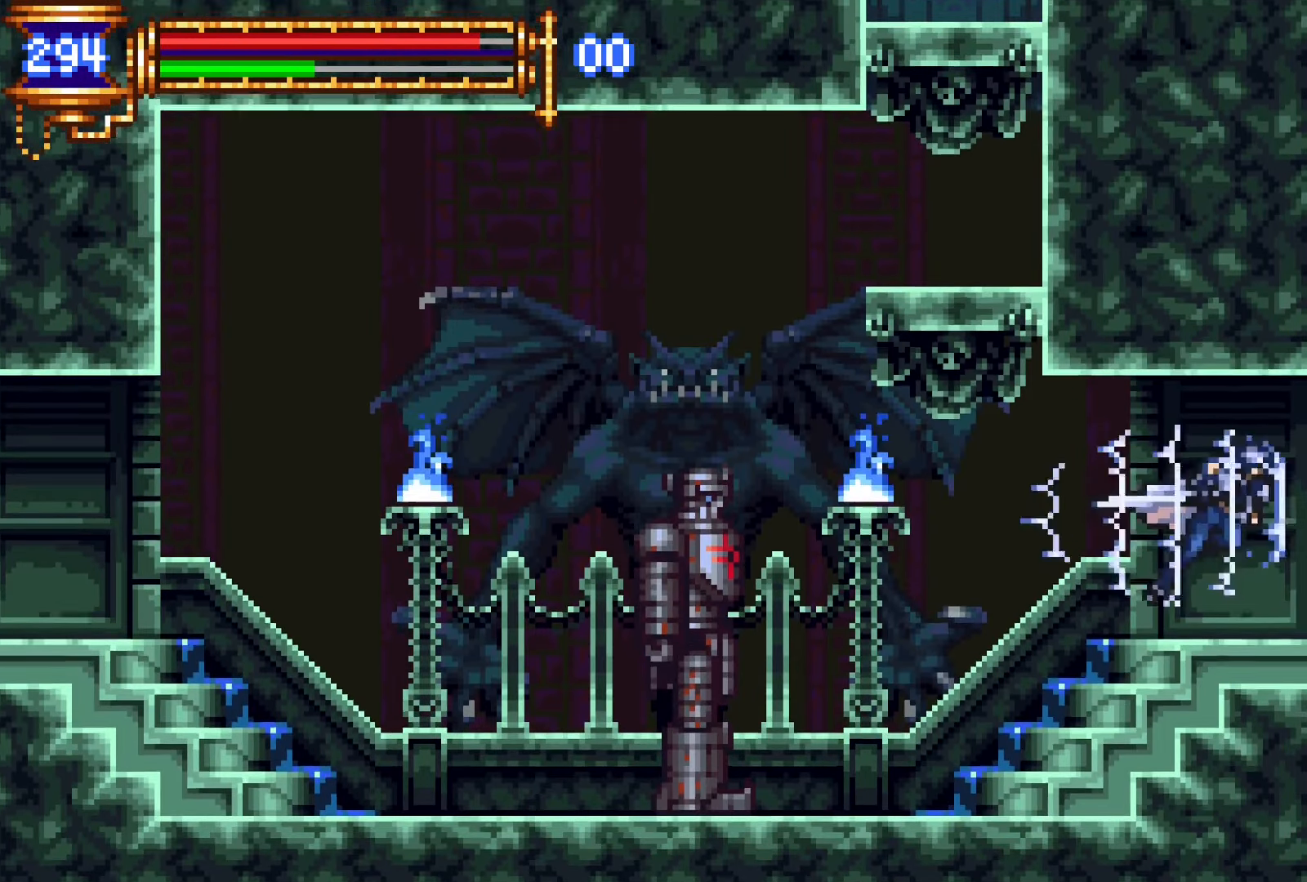
{"dt_ms": 500, "buttons": ["DPAD_LEFT"], "events": [[67, "R2", "up"], [84, "DPAD_RIGHT", "up"], [167, "DPAD_LEFT", "down"]]}
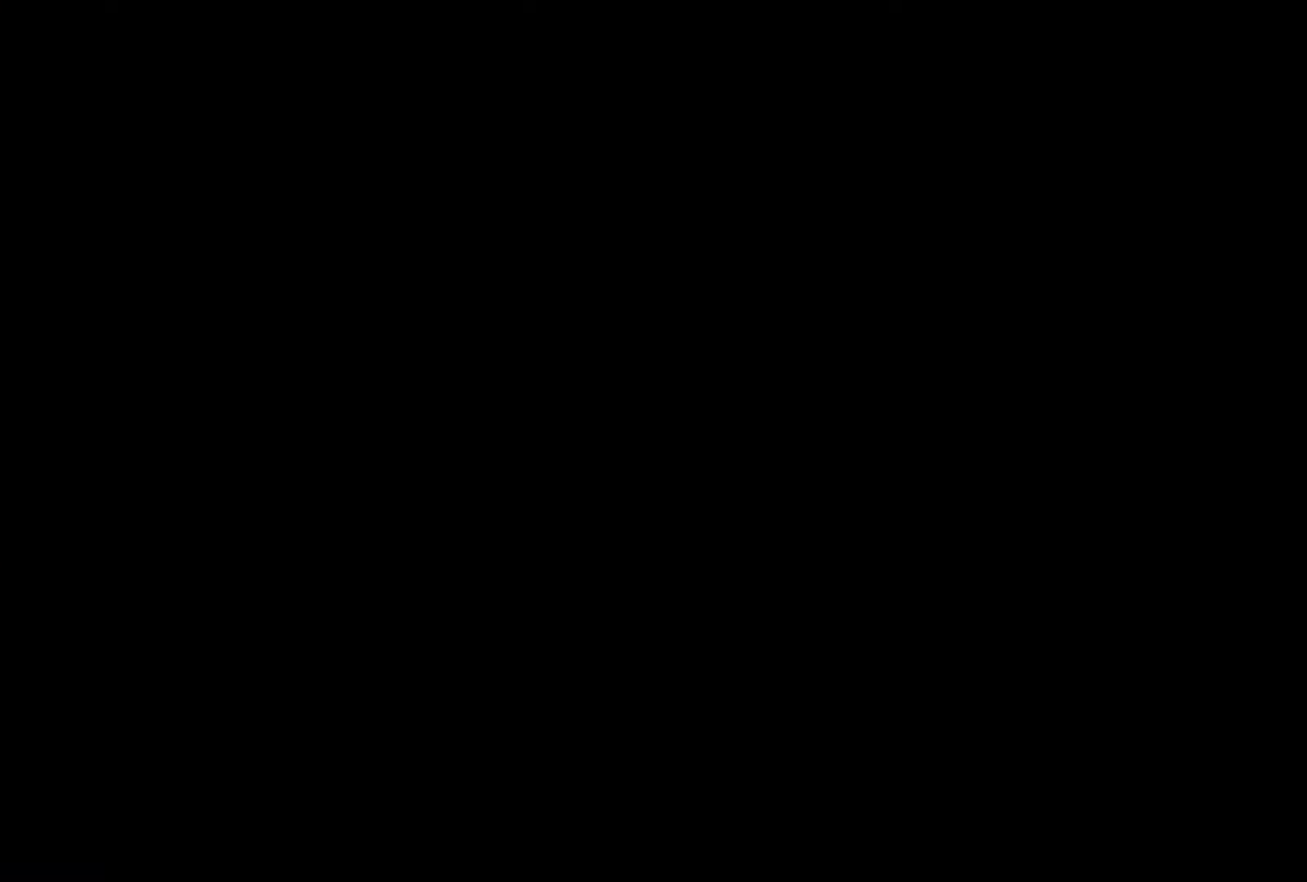
{"dt_ms": 500, "buttons": ["DPAD_LEFT"], "events": []}
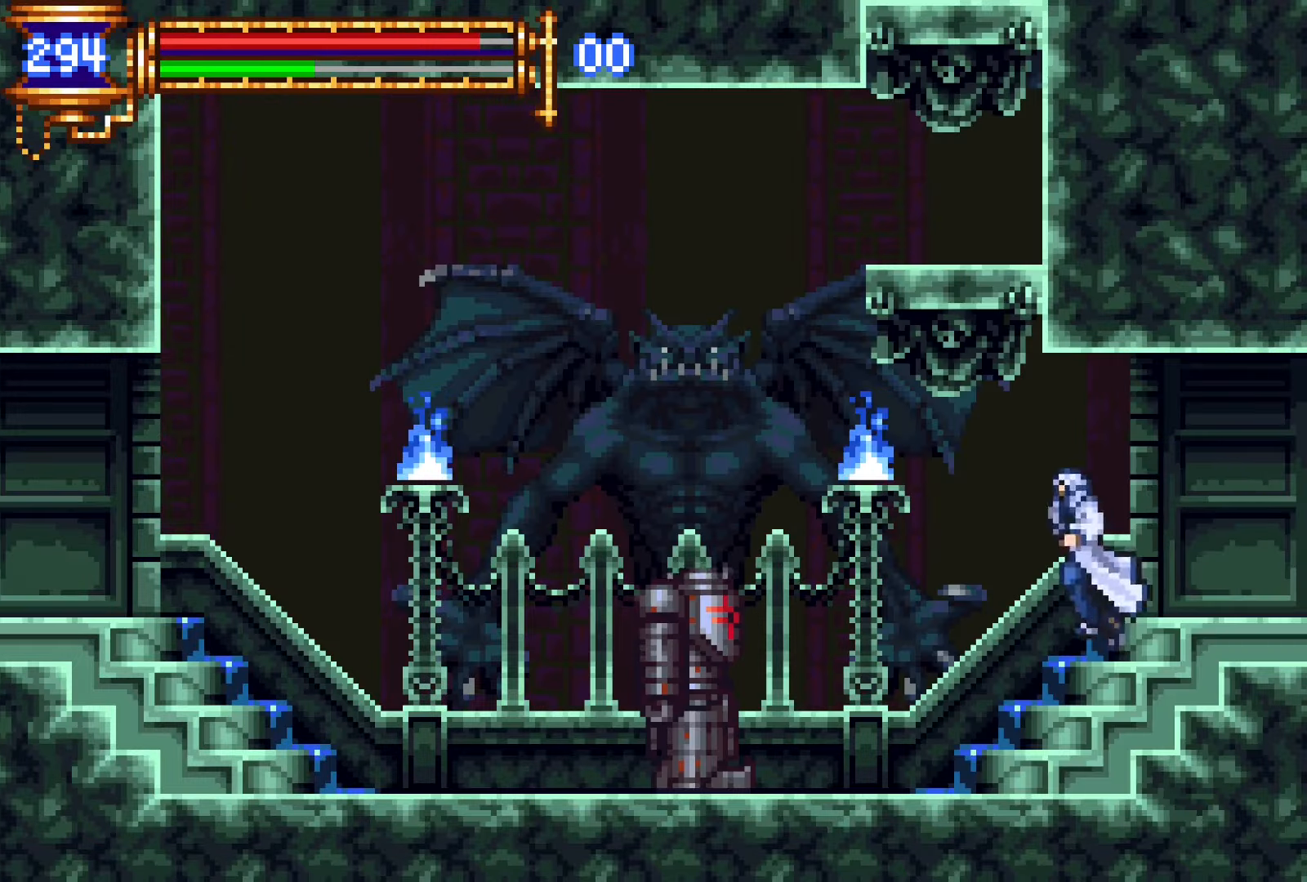
{"dt_ms": 500, "buttons": ["CROSS"], "events": [[100, "CROSS", "down"], [200, "DPAD_LEFT", "up"], [466, "CROSS", "up"], [500, "CROSS", "down"]]}
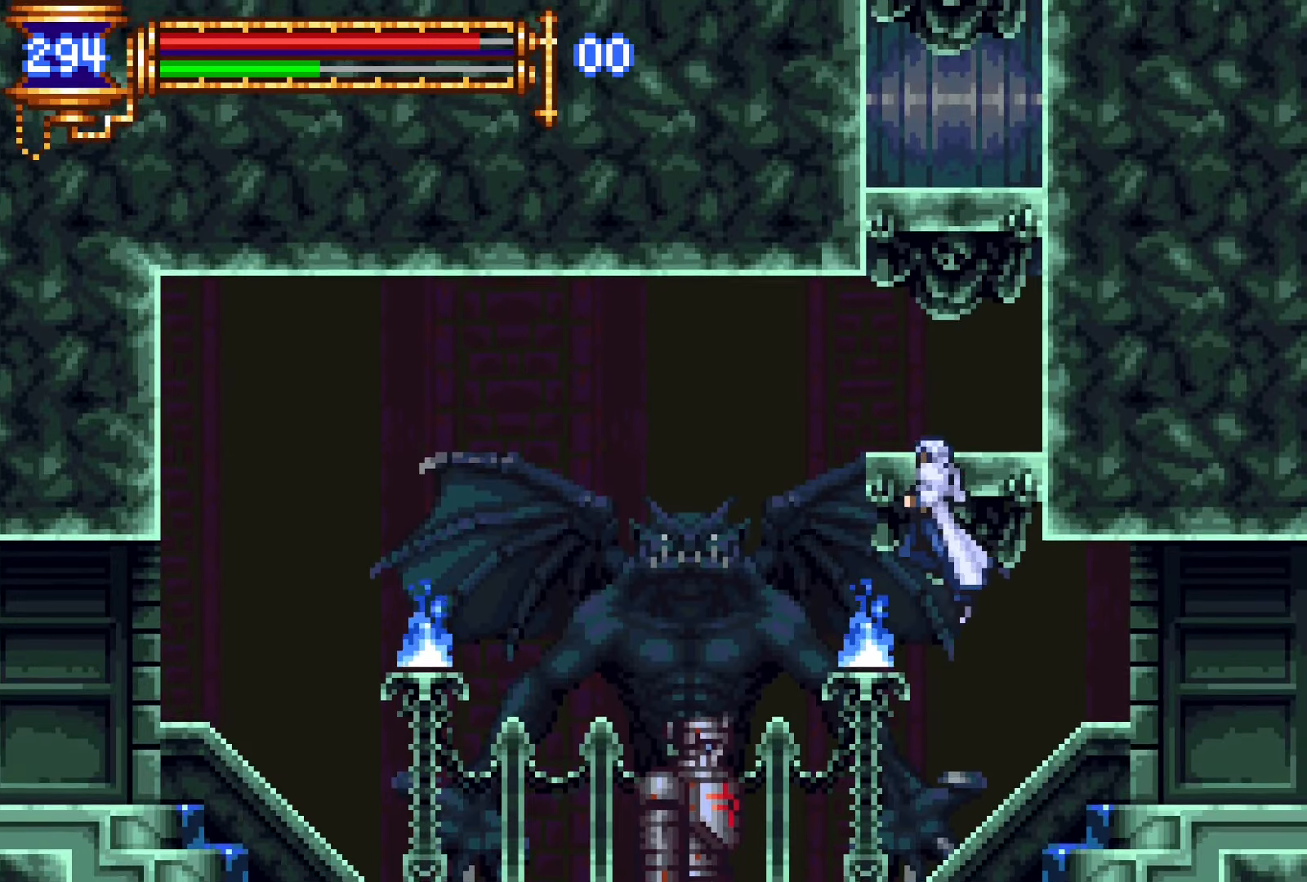
{"dt_ms": 500, "buttons": ["CROSS"], "events": [[283, "CROSS", "up"], [350, "DPAD_RIGHT", "down"], [416, "DPAD_RIGHT", "up"], [500, "CROSS", "down"]]}
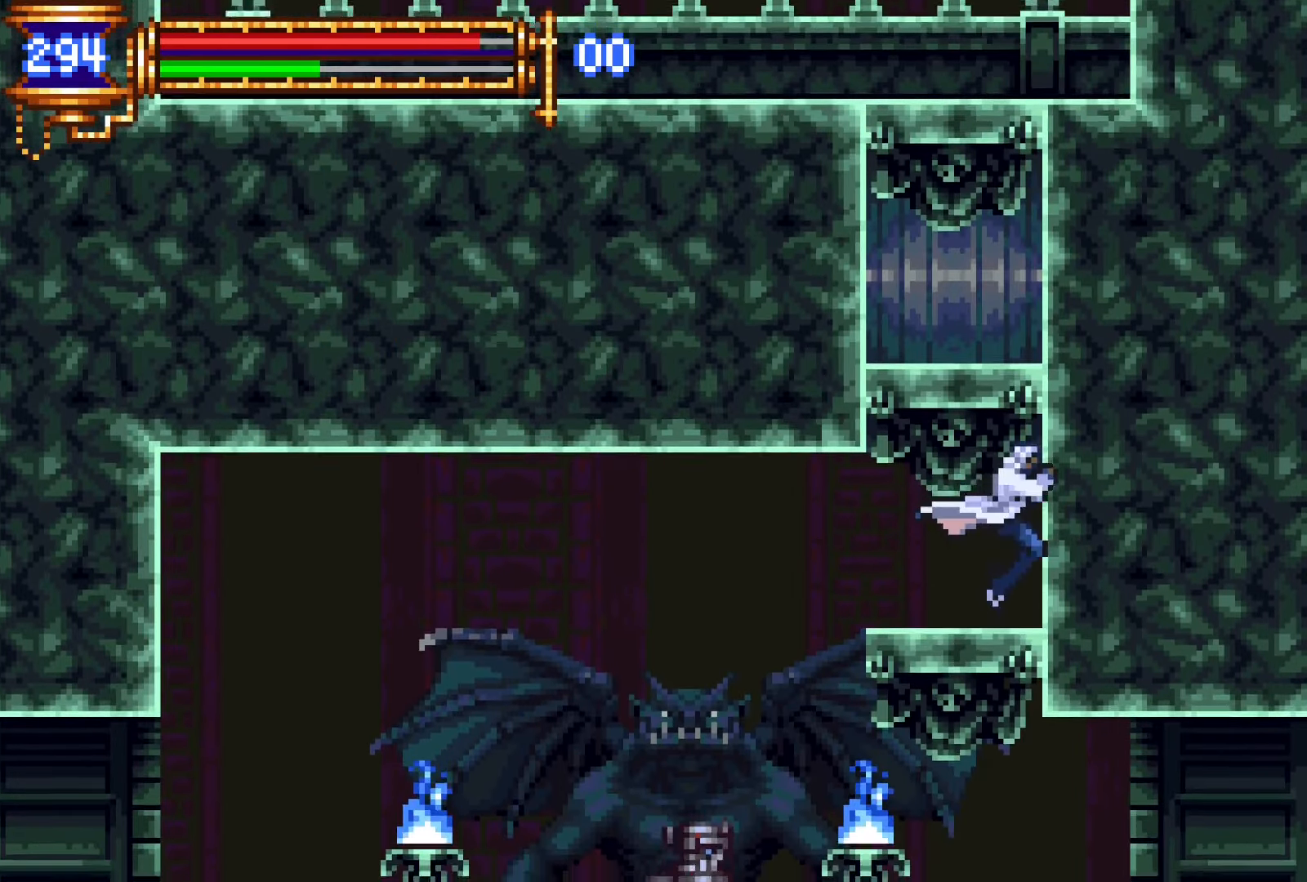
{"dt_ms": 500, "buttons": [], "events": [[366, "CROSS", "up"]]}
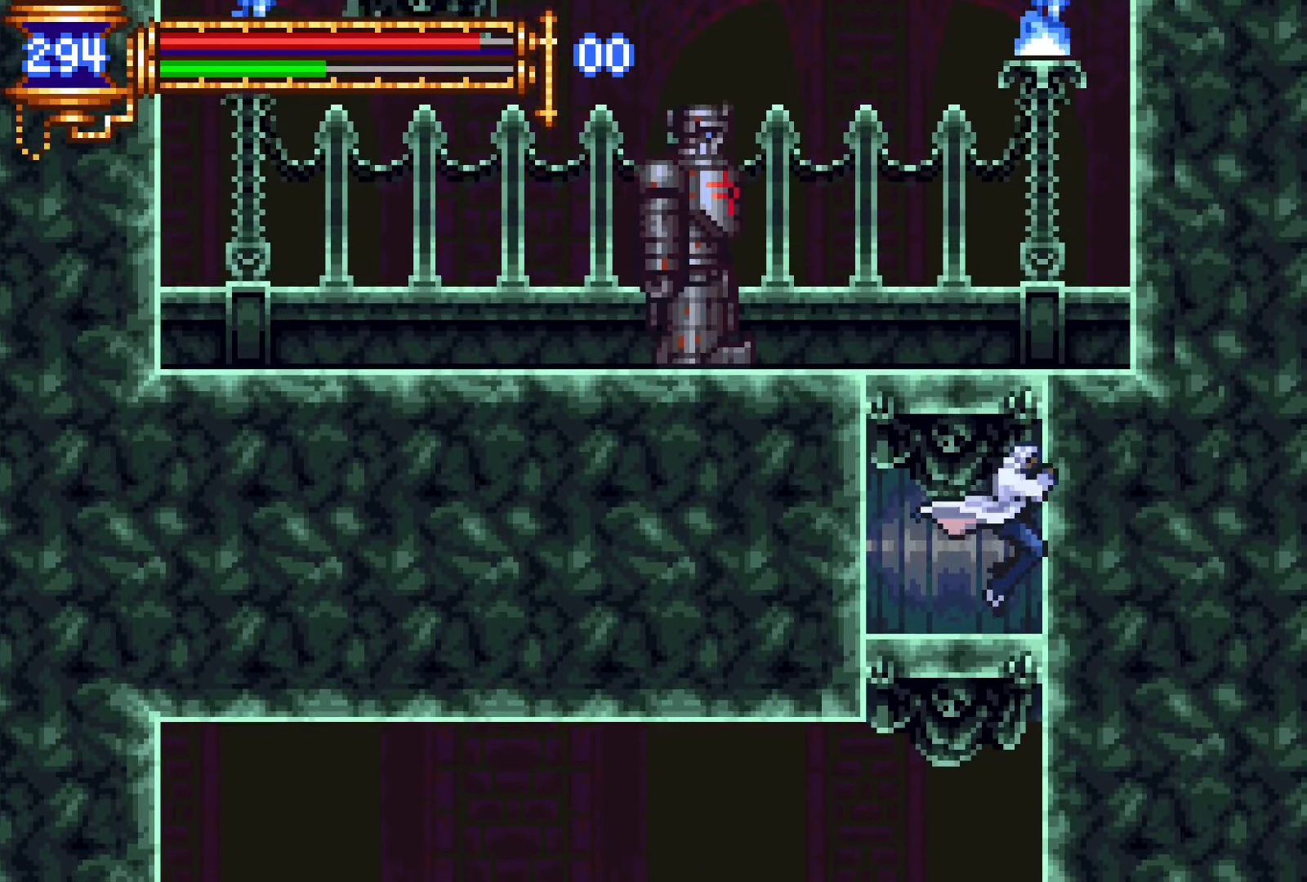
{"dt_ms": 500, "buttons": ["DPAD_RIGHT"], "events": [[83, "CROSS", "down"], [450, "CROSS", "up"], [450, "DPAD_RIGHT", "down"]]}
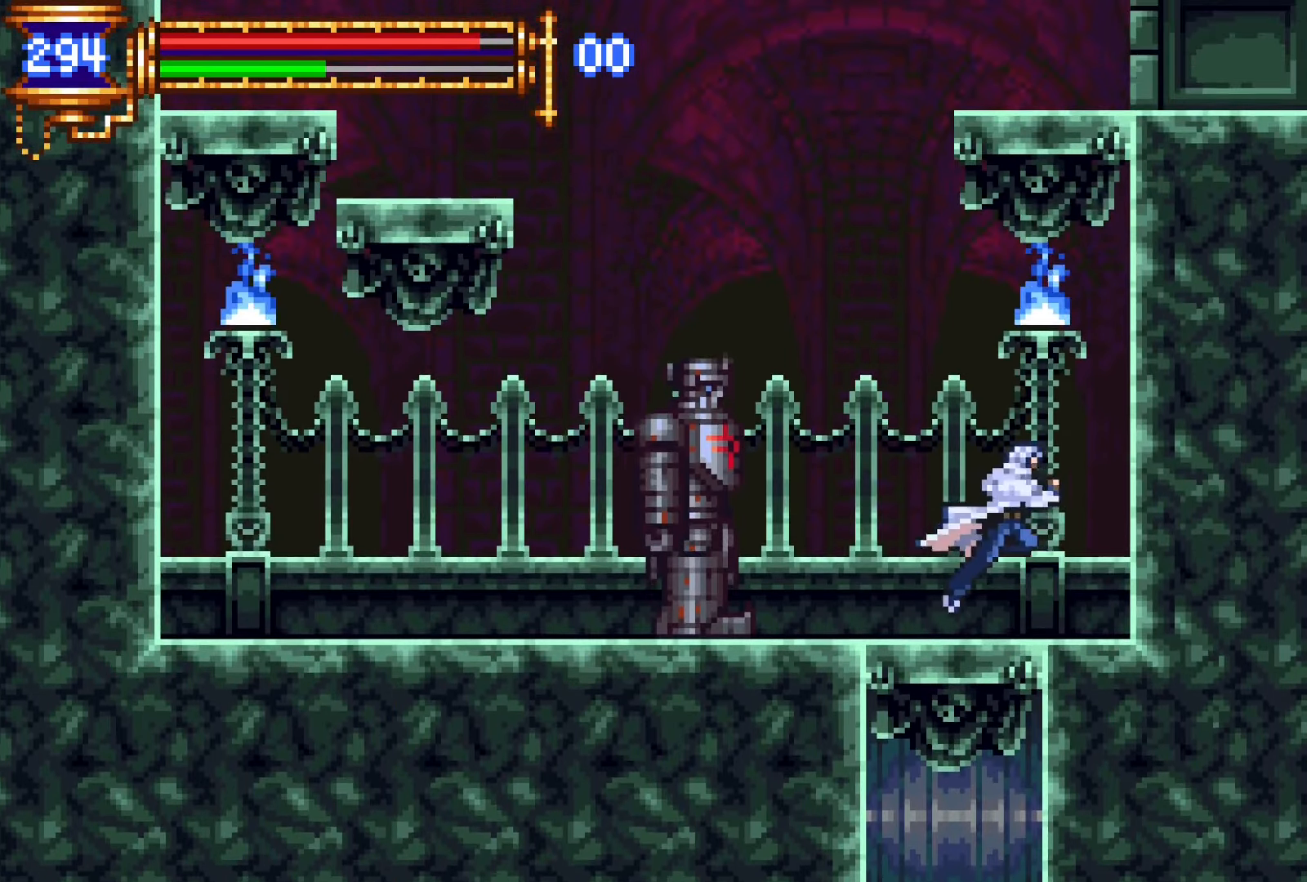
{"dt_ms": 500, "buttons": ["CROSS"], "events": [[116, "DPAD_RIGHT", "up"], [216, "CROSS", "down"]]}
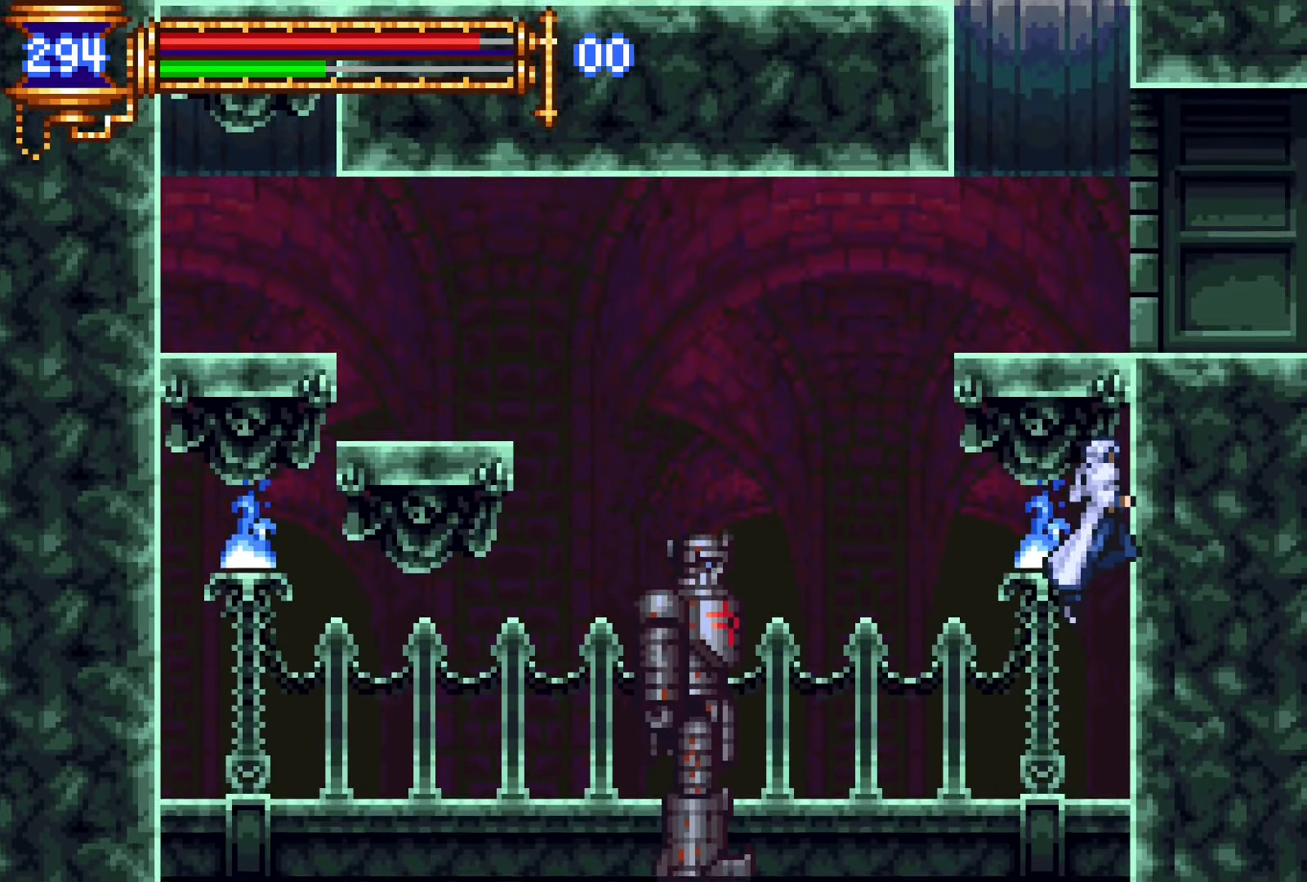
{"dt_ms": 500, "buttons": ["CROSS", "R2", "DPAD_RIGHT"], "events": [[83, "CROSS", "up"], [133, "CROSS", "down"], [150, "DPAD_RIGHT", "down"], [216, "R2", "down"]]}
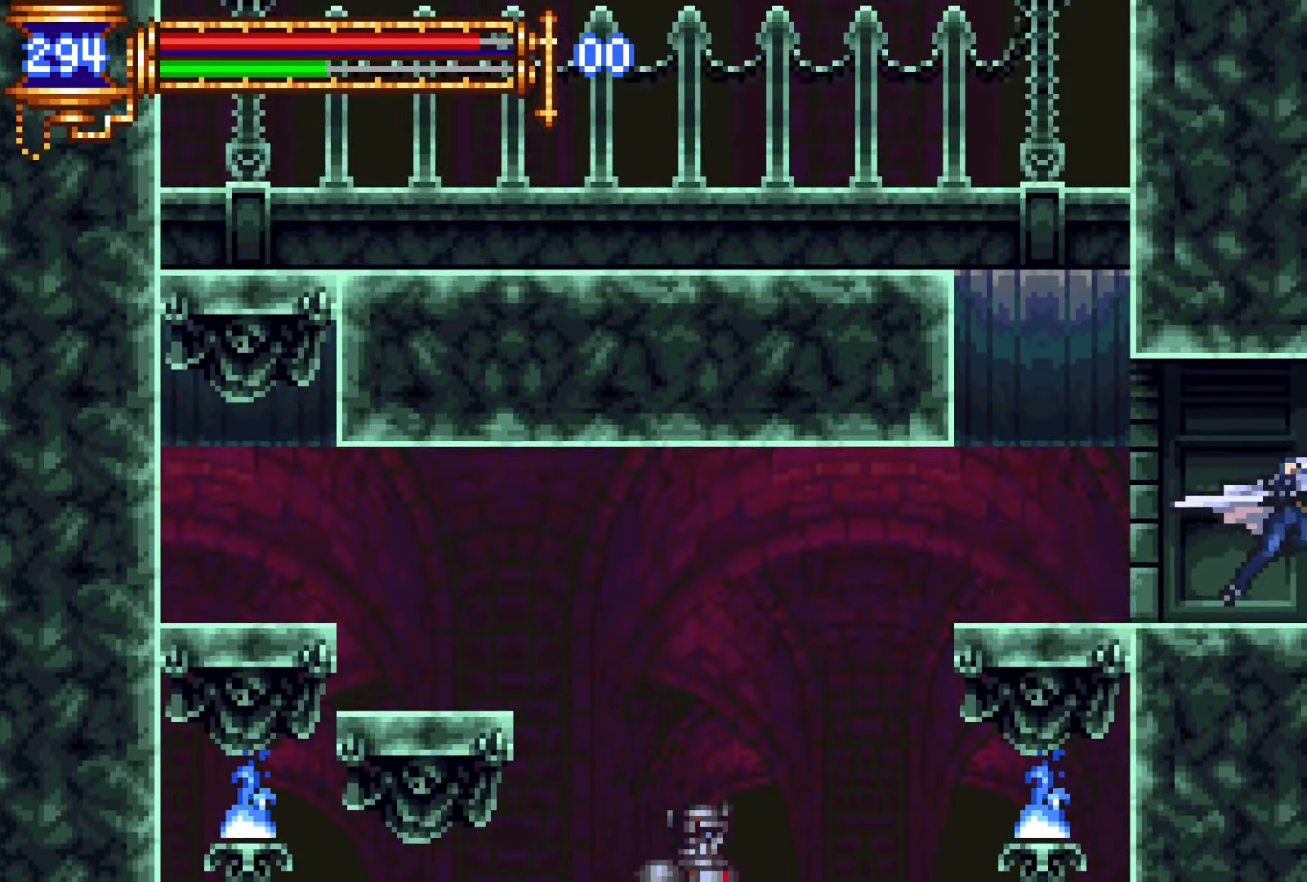
{"dt_ms": 500, "buttons": ["DPAD_RIGHT"], "events": [[100, "CROSS", "up"], [500, "R2", "up"]]}
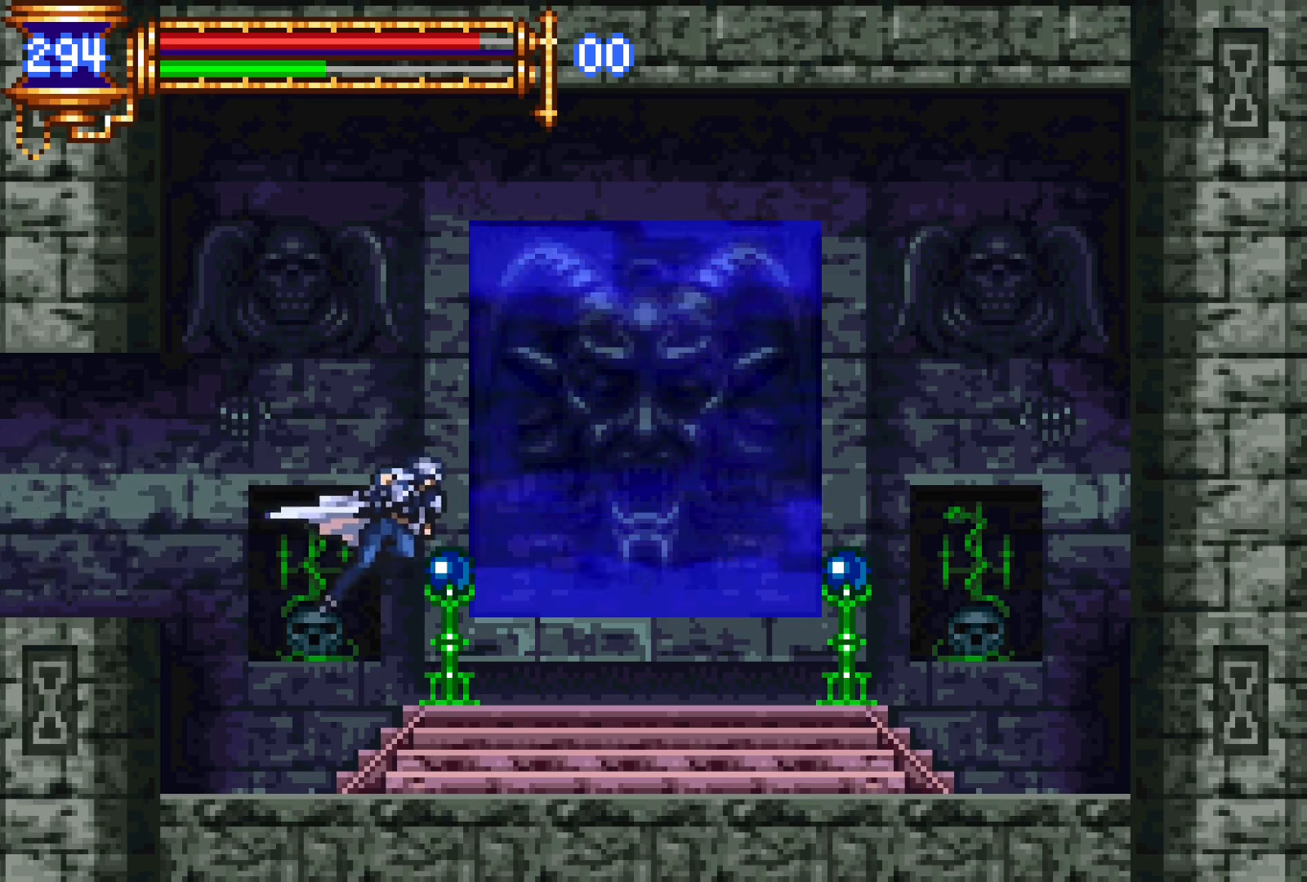
{"dt_ms": 500, "buttons": [], "events": [[250, "DPAD_RIGHT", "up"], [384, "DPAD_UP", "down"], [500, "DPAD_UP", "up"]]}